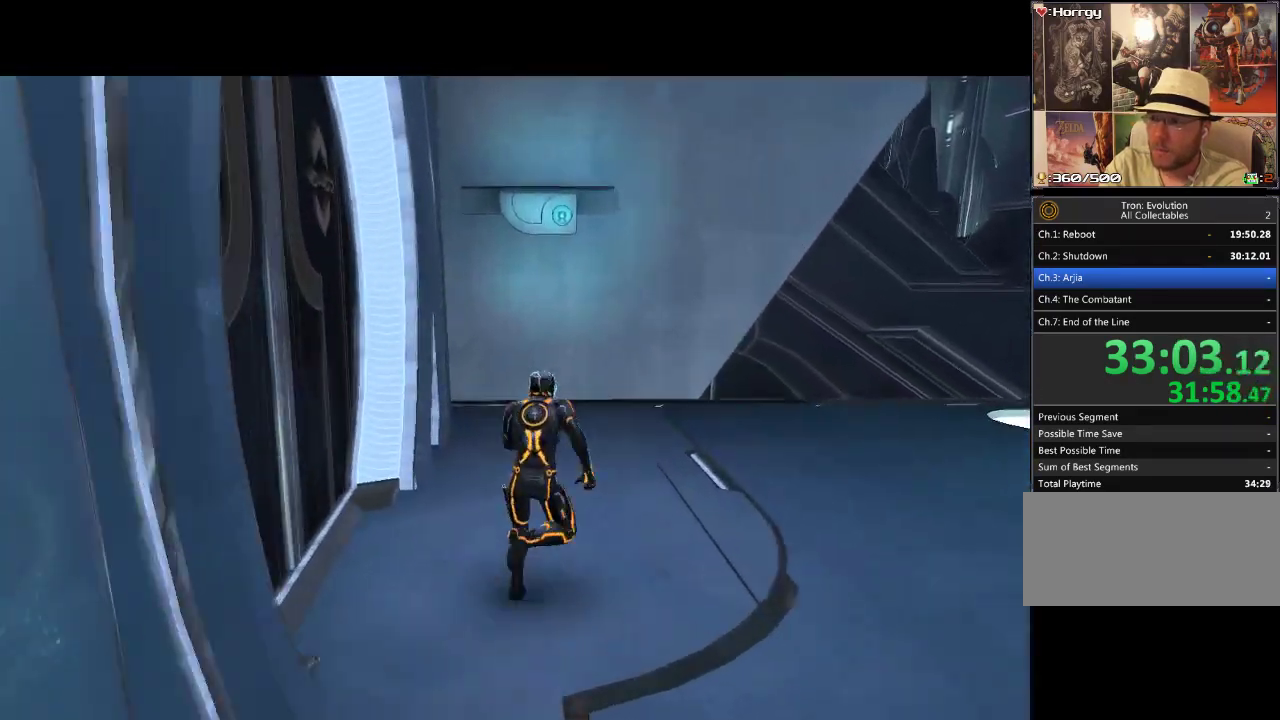
Gameplay with a controller (PlayStation layout); each line is a JSON object with the inputs held at the frame after it. "events" lists button and stick changes between this image and that frame as [ms after this image, input, new state], when the widget could be followed in between. Not read: CROSS L3 R3 TRIANGLE.
{"buttons": ["L1", "DPAD_UP"], "events": [[17, "DPAD_RIGHT", "up"]]}
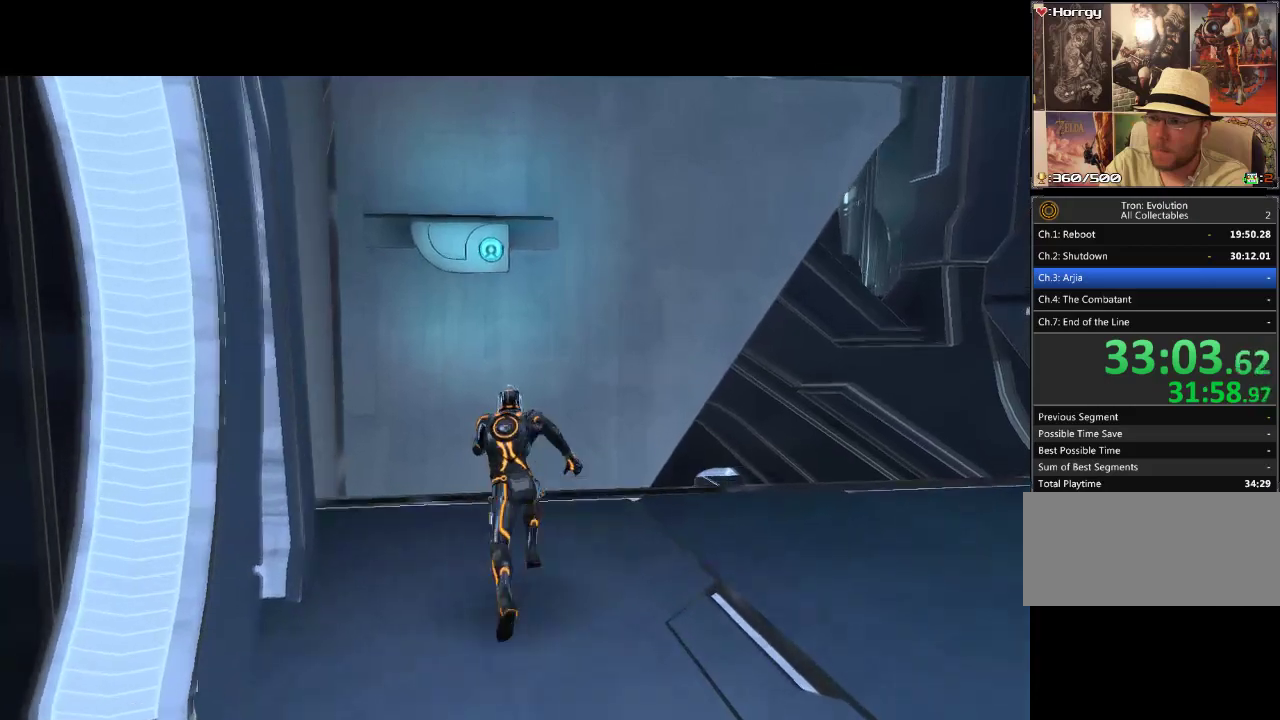
{"buttons": ["L1", "DPAD_UP"], "events": []}
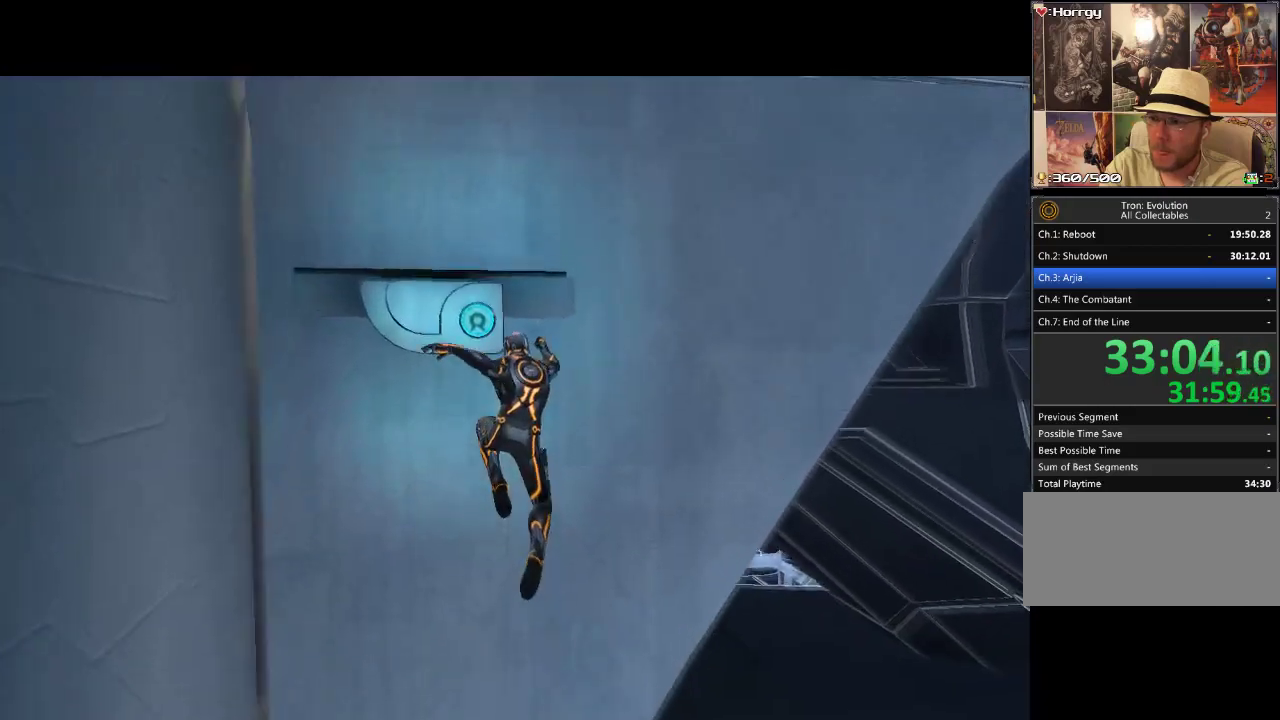
{"buttons": ["L1", "DPAD_UP"], "events": []}
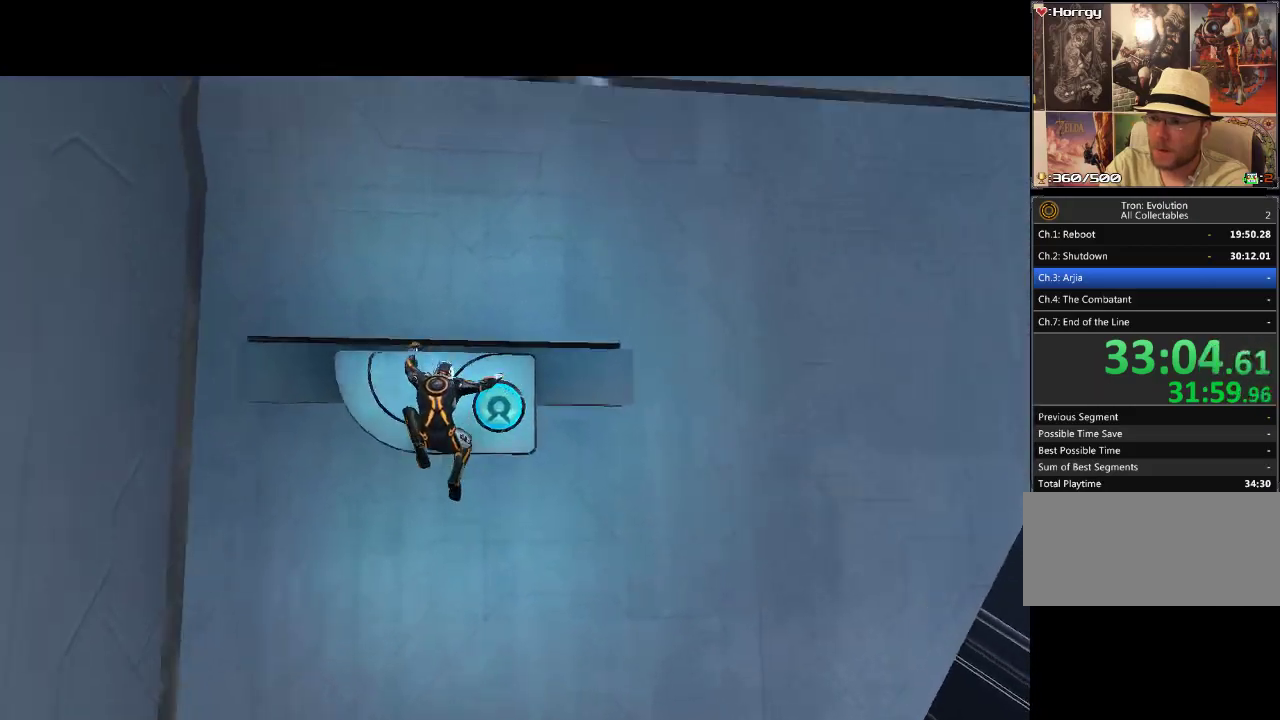
{"buttons": ["L1", "DPAD_UP"], "events": []}
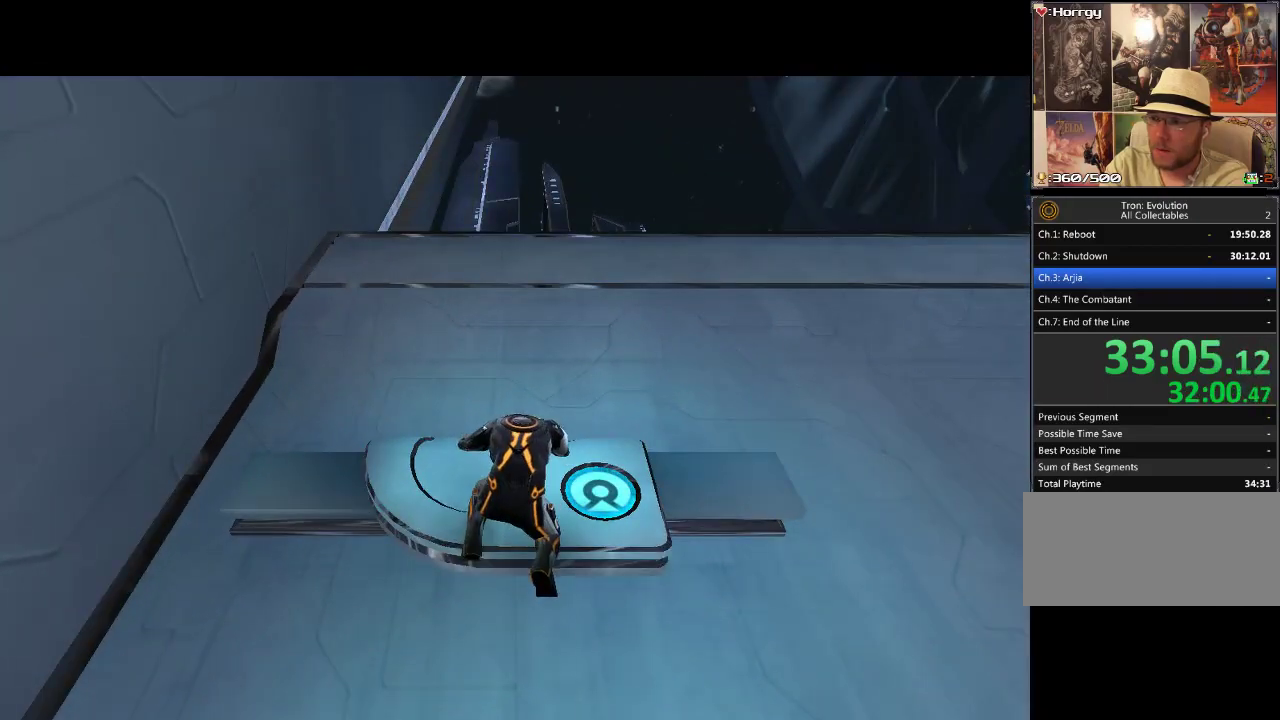
{"buttons": ["L1", "DPAD_UP"], "events": []}
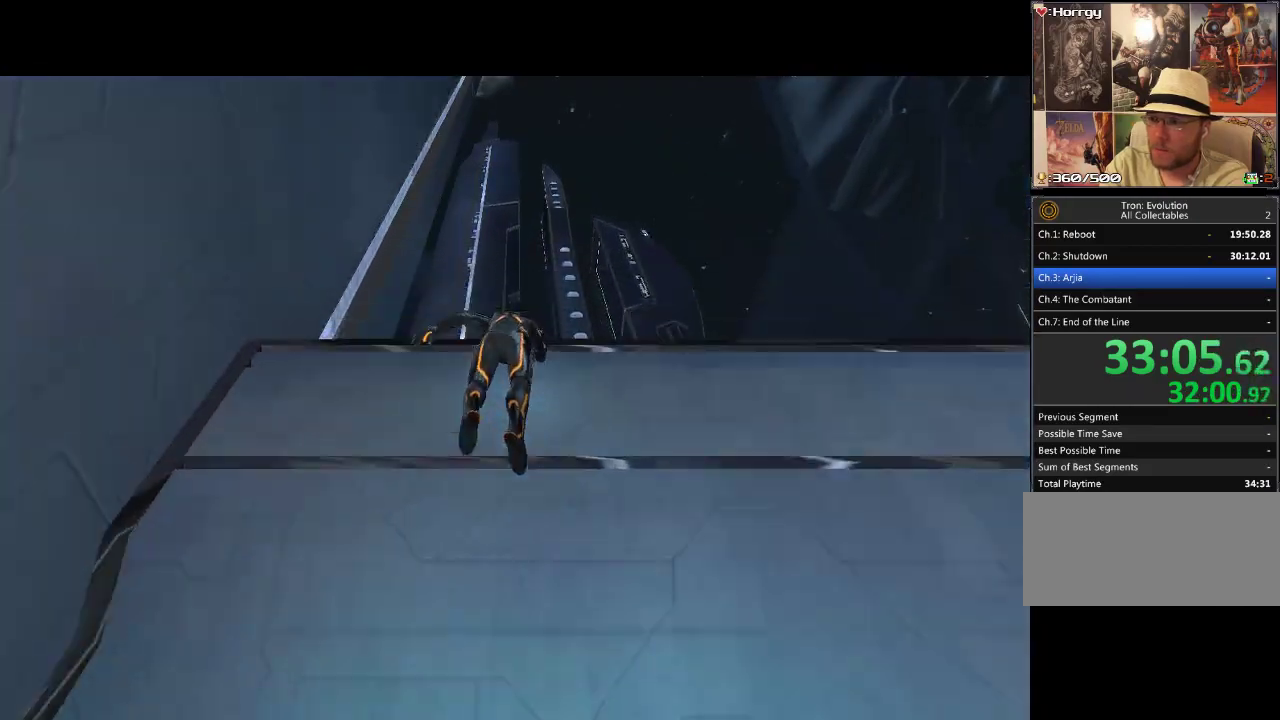
{"buttons": ["L1", "DPAD_UP"], "events": []}
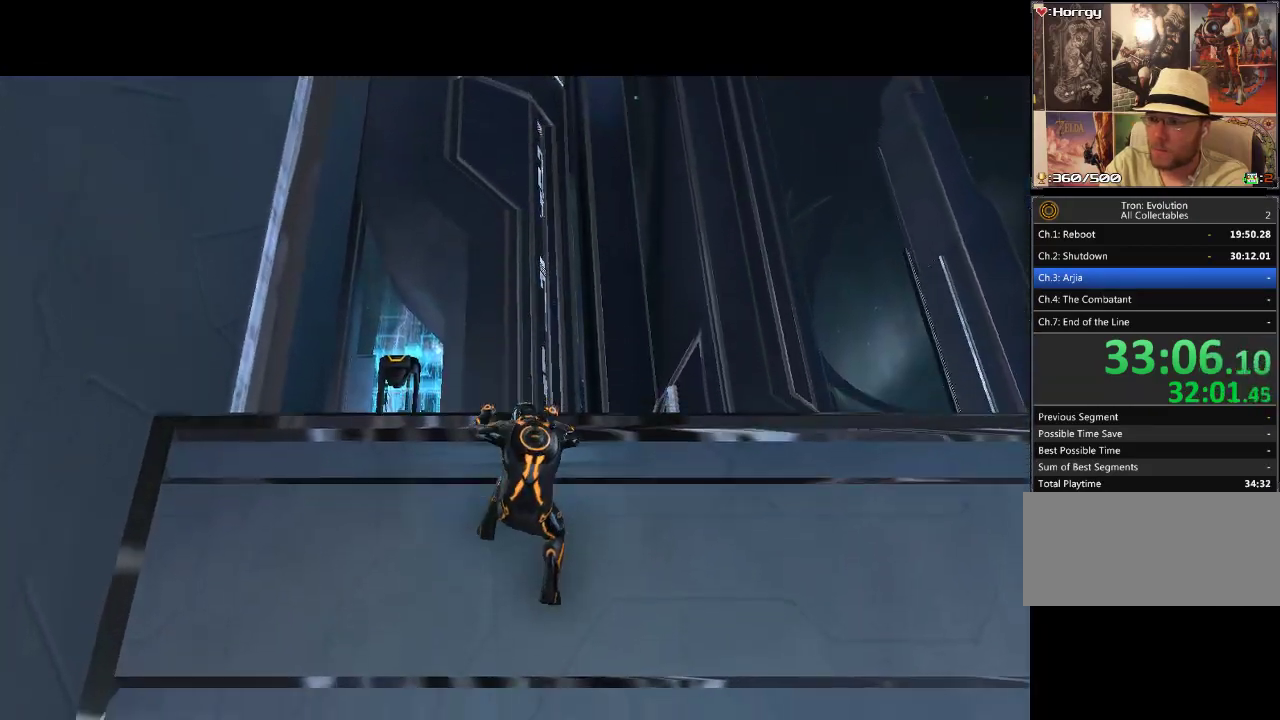
{"buttons": ["L1", "DPAD_UP"], "events": []}
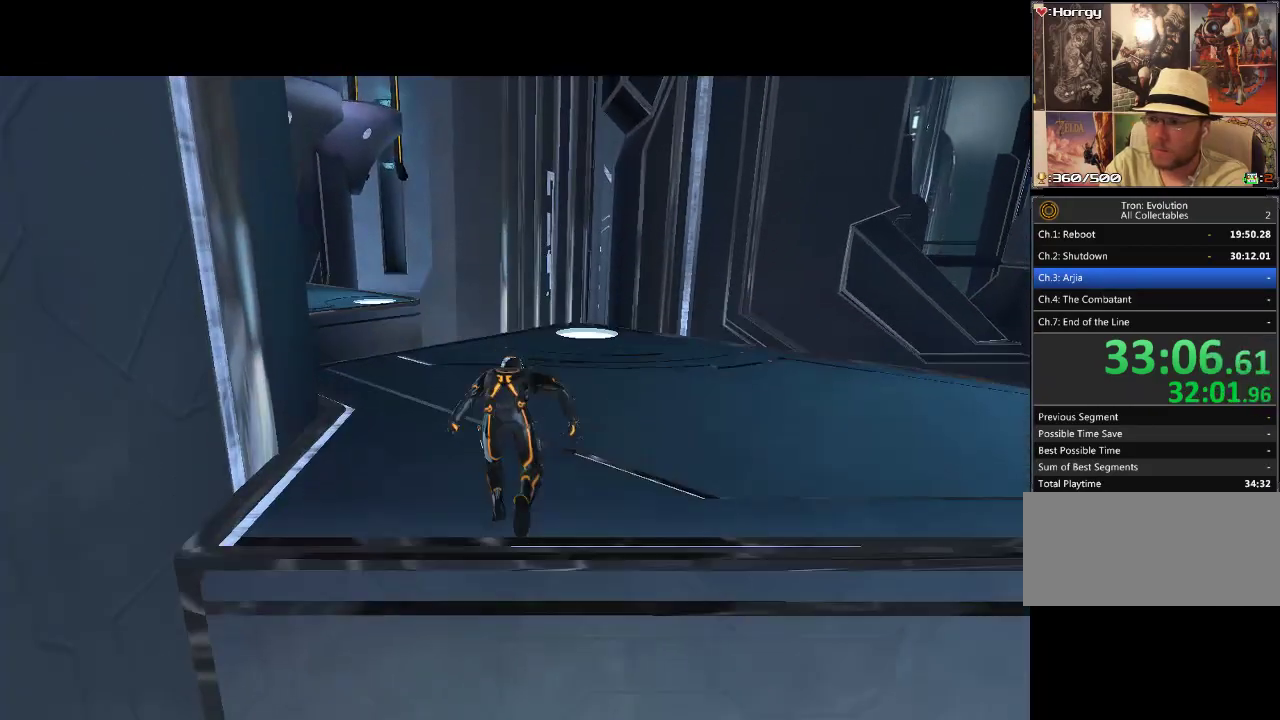
{"buttons": ["L1", "DPAD_UP"], "events": []}
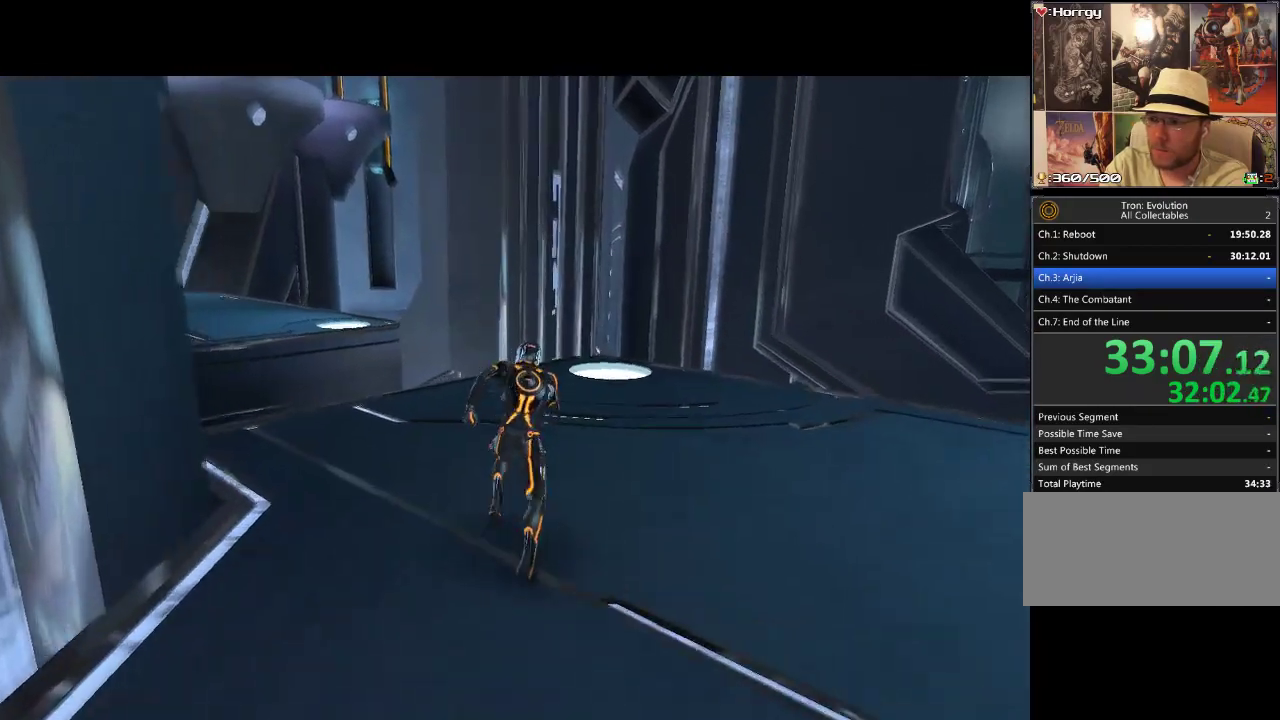
{"buttons": ["L1", "DPAD_UP", "DPAD_LEFT"], "events": [[267, "DPAD_LEFT", "down"]]}
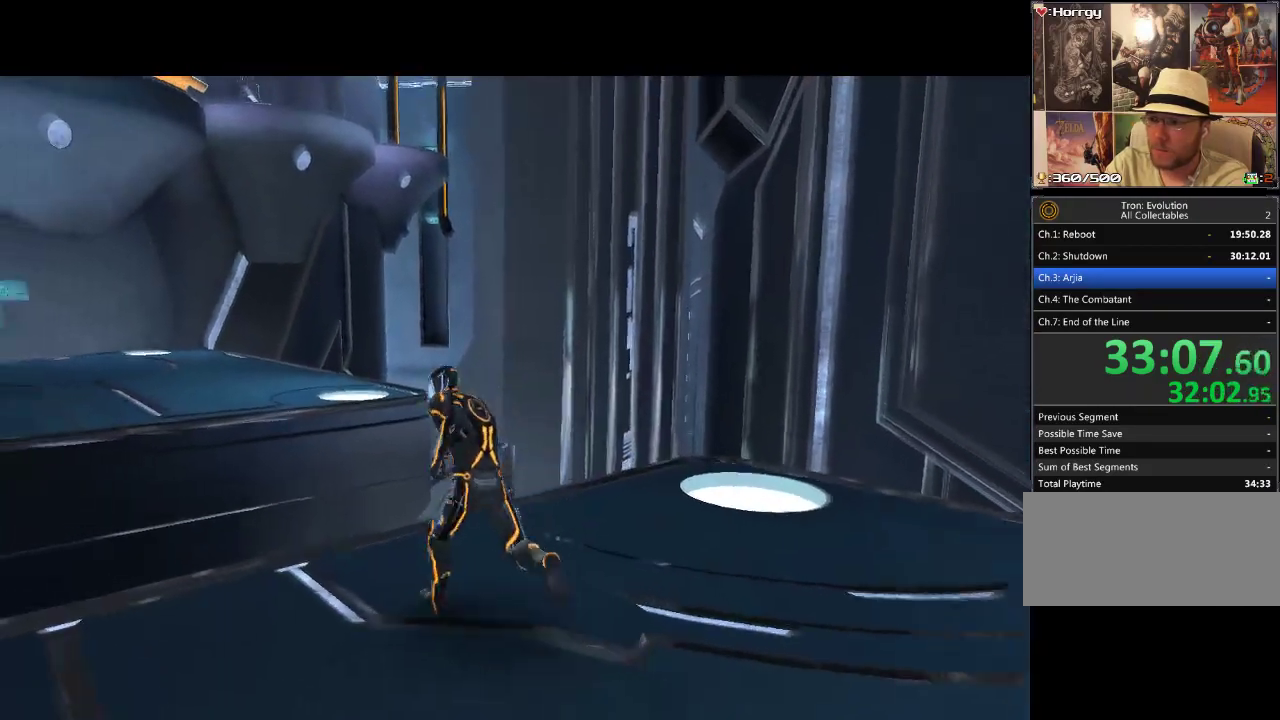
{"buttons": ["DPAD_UP"], "events": [[217, "DPAD_LEFT", "up"], [217, "L1", "up"]]}
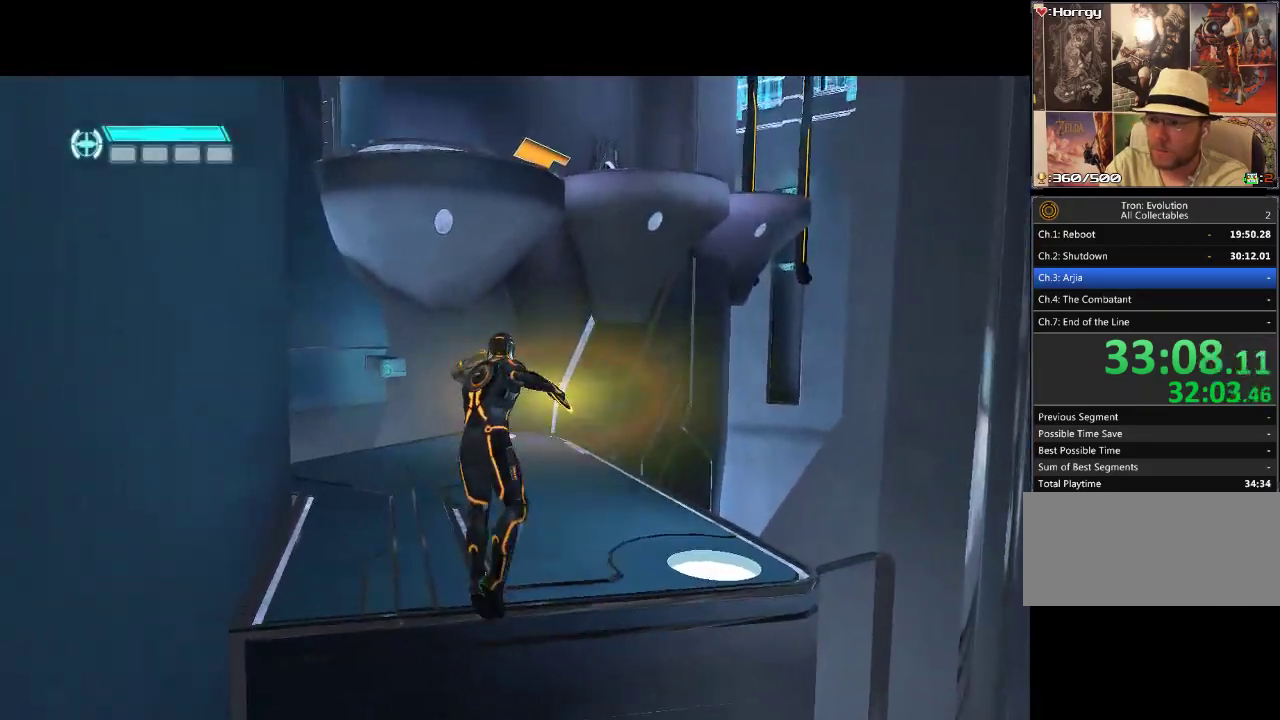
{"buttons": ["L1", "DPAD_UP"], "events": [[200, "CIRCLE", "down"], [283, "CIRCLE", "up"], [500, "L1", "down"]]}
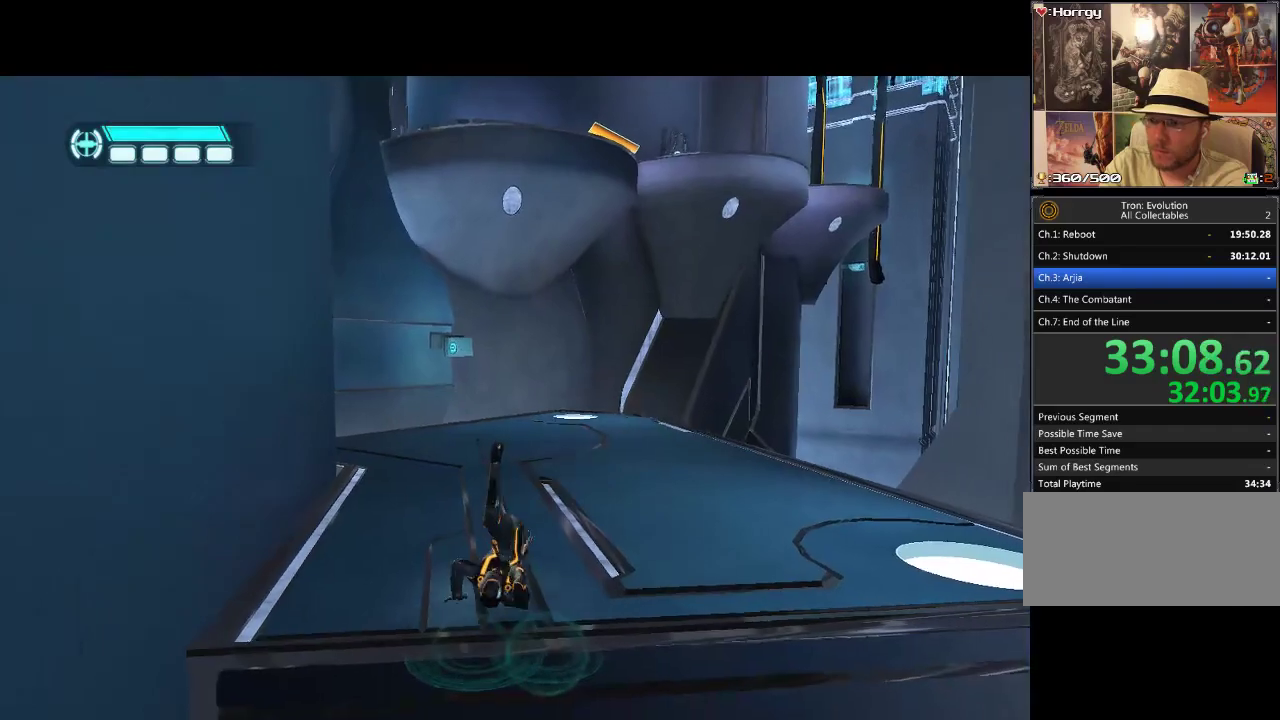
{"buttons": ["L1", "DPAD_UP"], "events": [[367, "DPAD_RIGHT", "down"], [450, "DPAD_RIGHT", "up"]]}
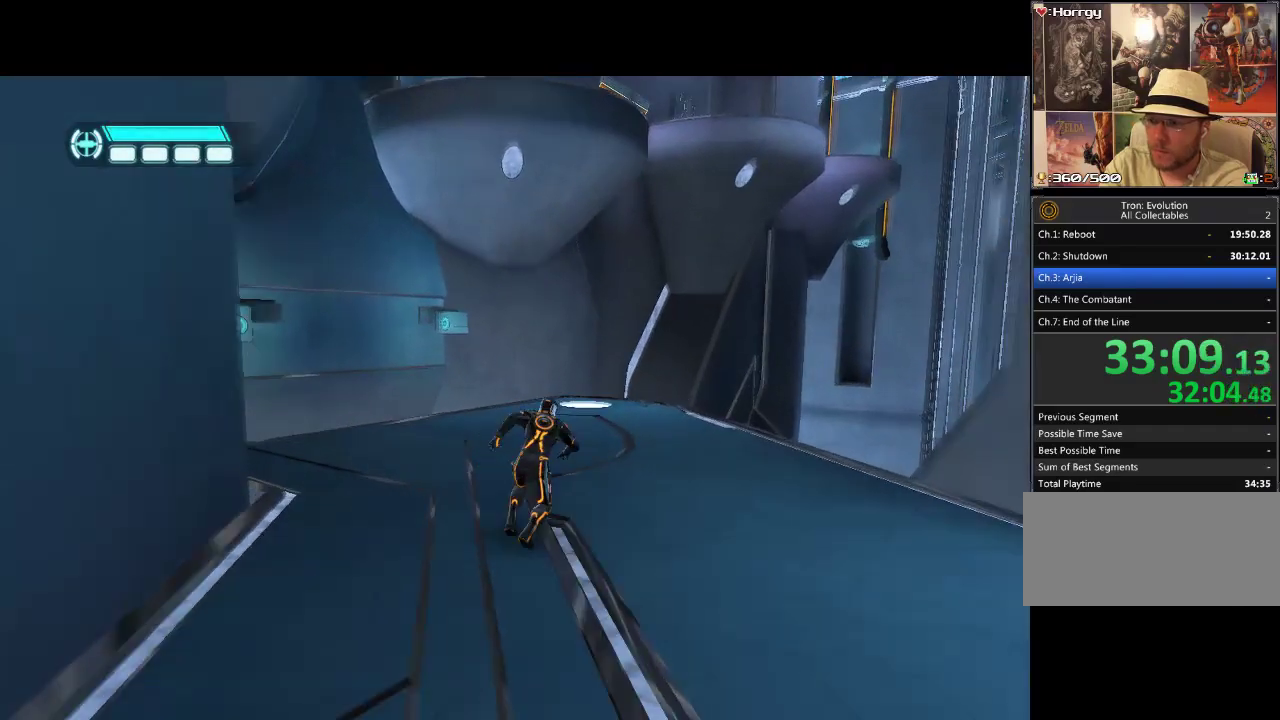
{"buttons": ["L1", "DPAD_UP"], "events": [[317, "DPAD_RIGHT", "down"], [417, "DPAD_RIGHT", "up"]]}
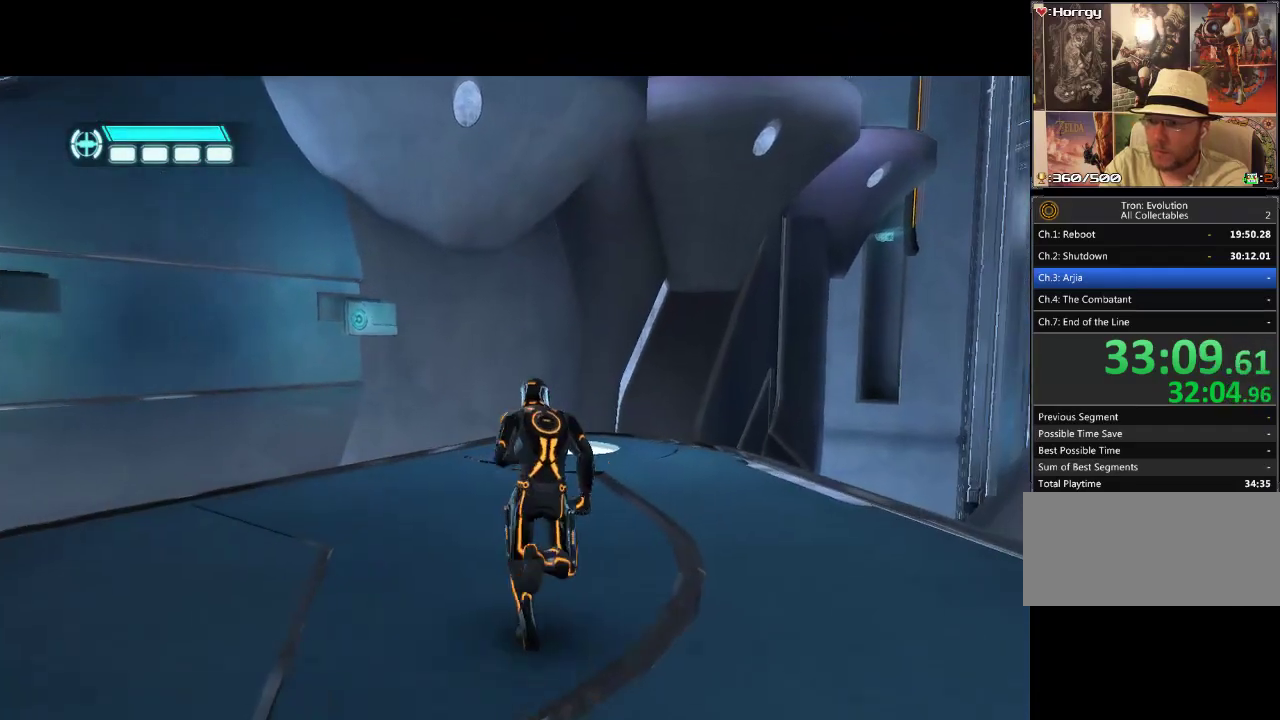
{"buttons": ["L1", "DPAD_UP"], "events": []}
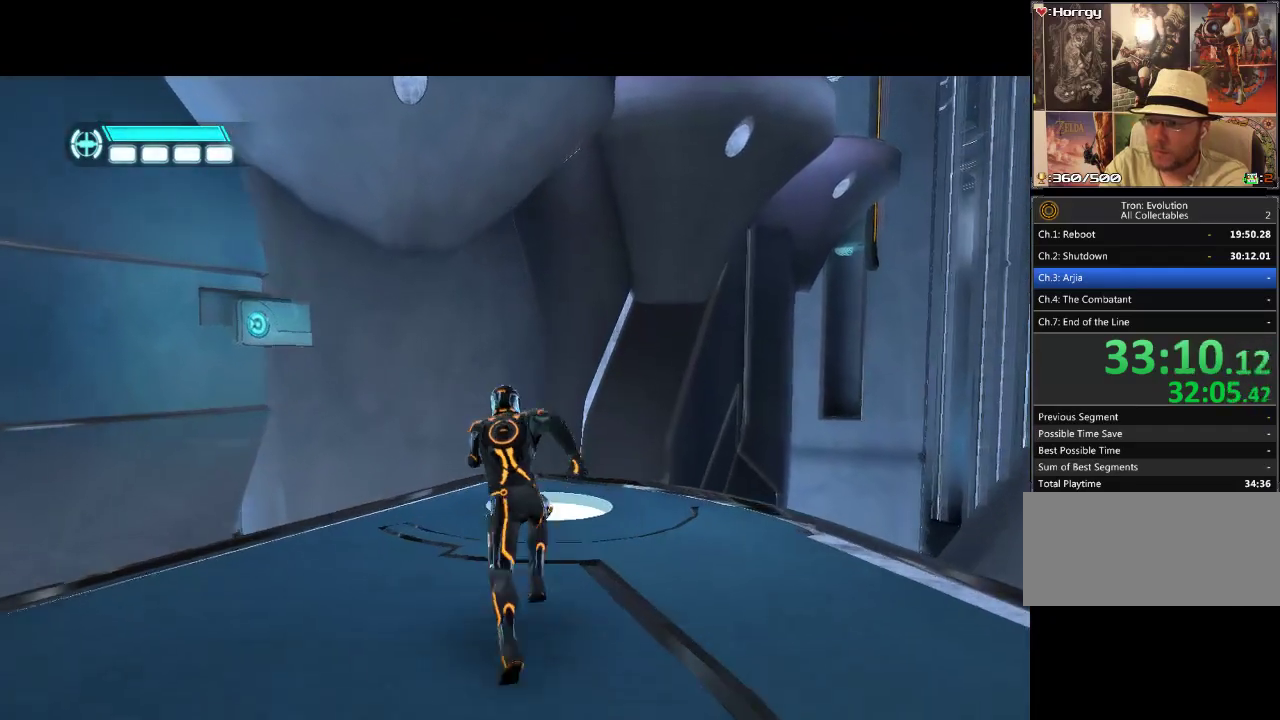
{"buttons": ["L1", "DPAD_UP", "DPAD_LEFT"], "events": [[467, "DPAD_LEFT", "down"]]}
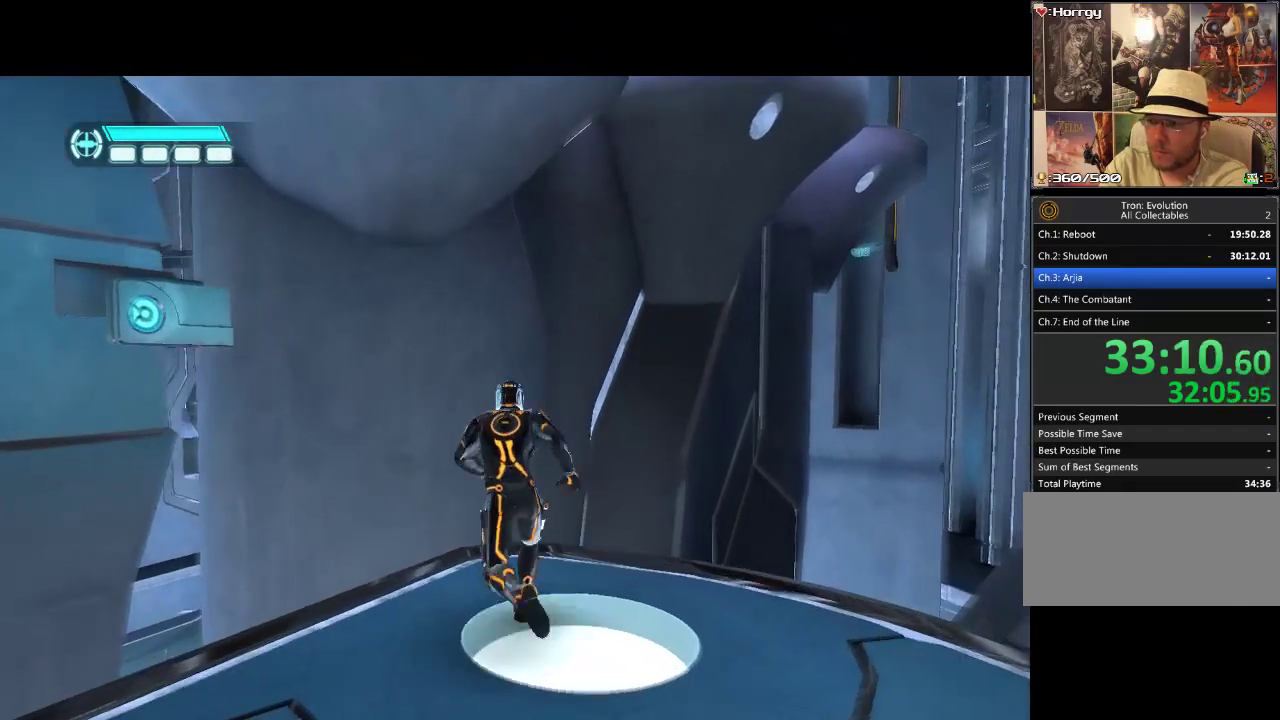
{"buttons": ["L1", "DPAD_UP", "DPAD_LEFT"], "events": []}
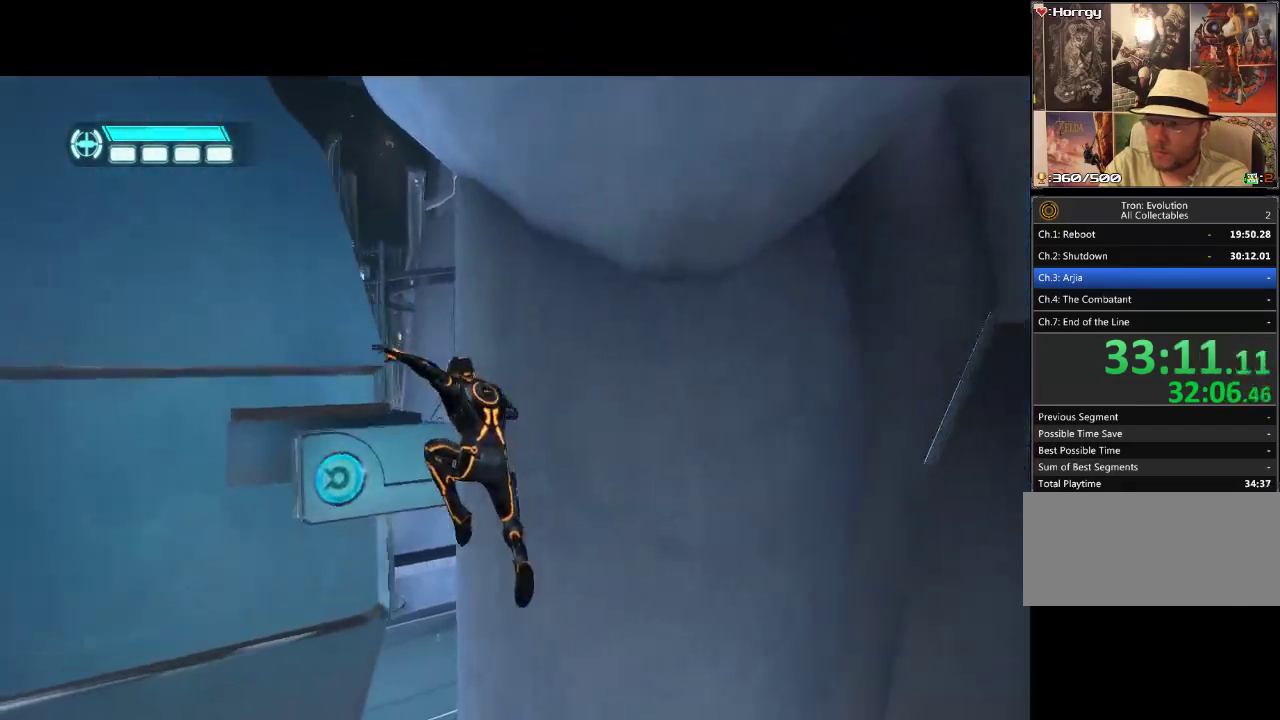
{"buttons": ["L1", "DPAD_RIGHT"], "events": [[50, "DPAD_LEFT", "up"], [450, "DPAD_RIGHT", "down"], [500, "DPAD_UP", "up"]]}
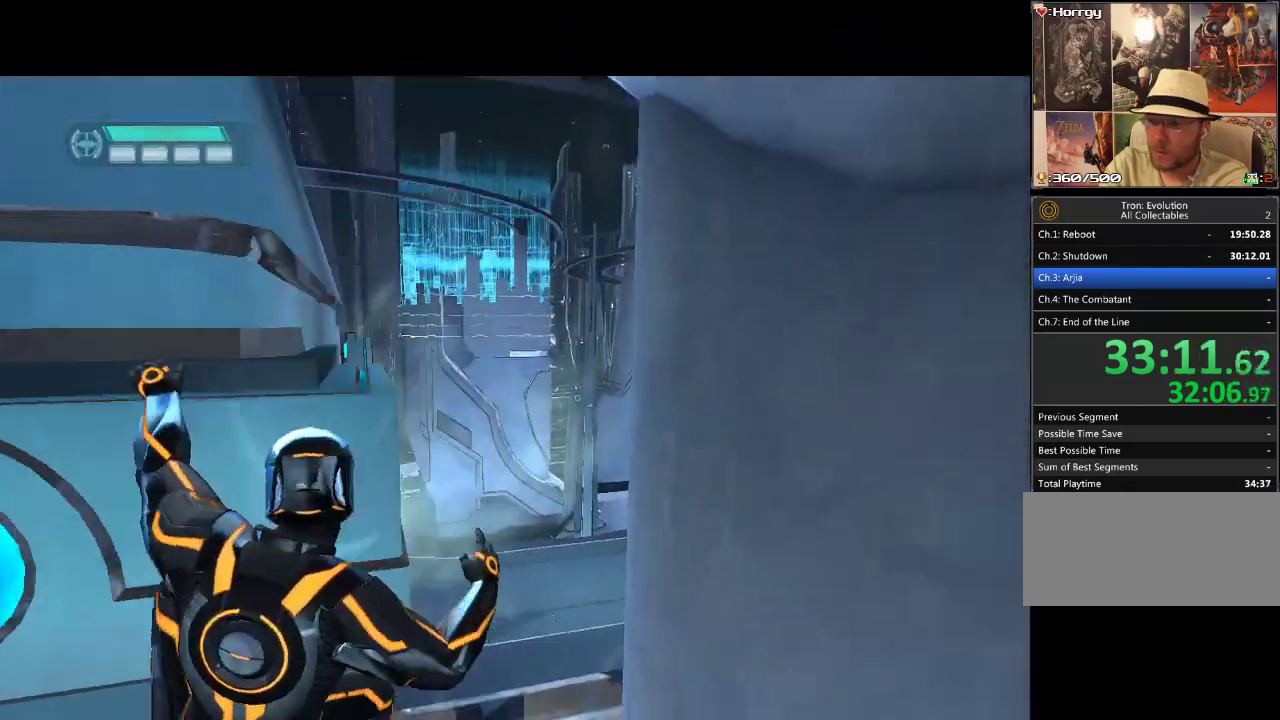
{"buttons": ["L1", "DPAD_RIGHT"], "events": [[250, "DPAD_RIGHT", "up"], [433, "DPAD_RIGHT", "down"]]}
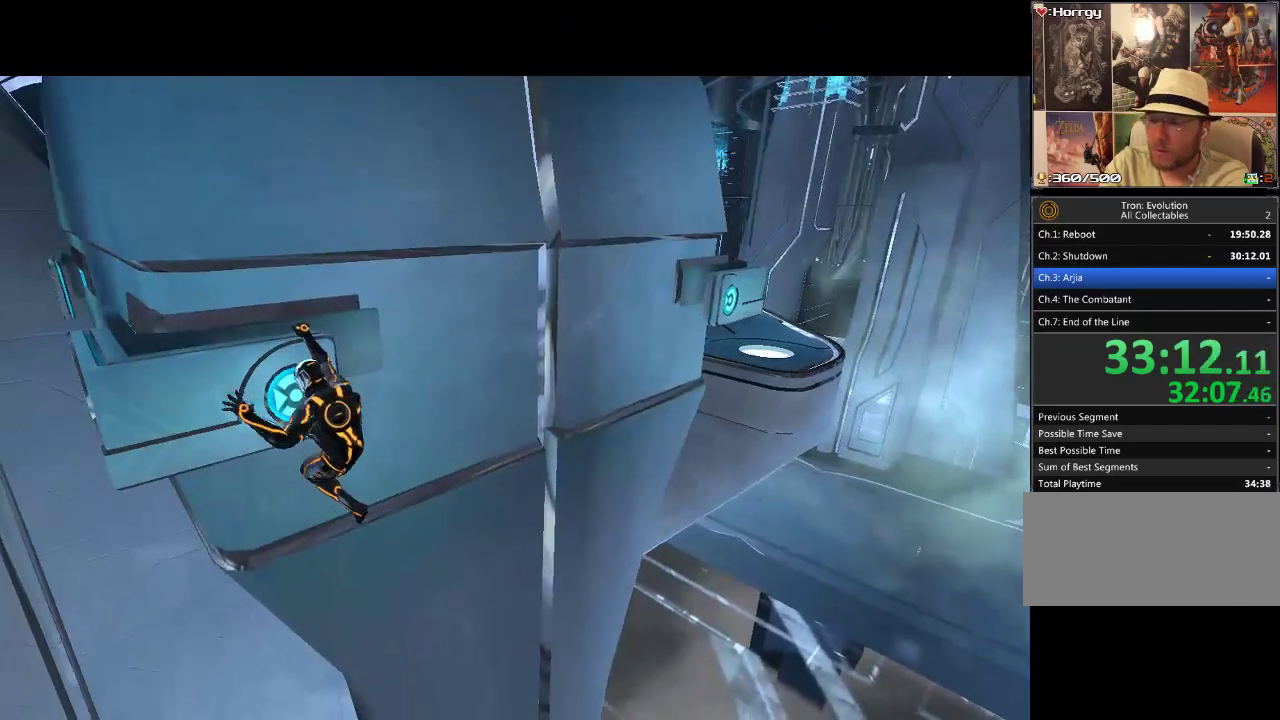
{"buttons": ["L1", "DPAD_RIGHT"], "events": [[83, "DPAD_RIGHT", "up"], [200, "DPAD_RIGHT", "down"], [317, "DPAD_RIGHT", "up"], [383, "DPAD_RIGHT", "down"]]}
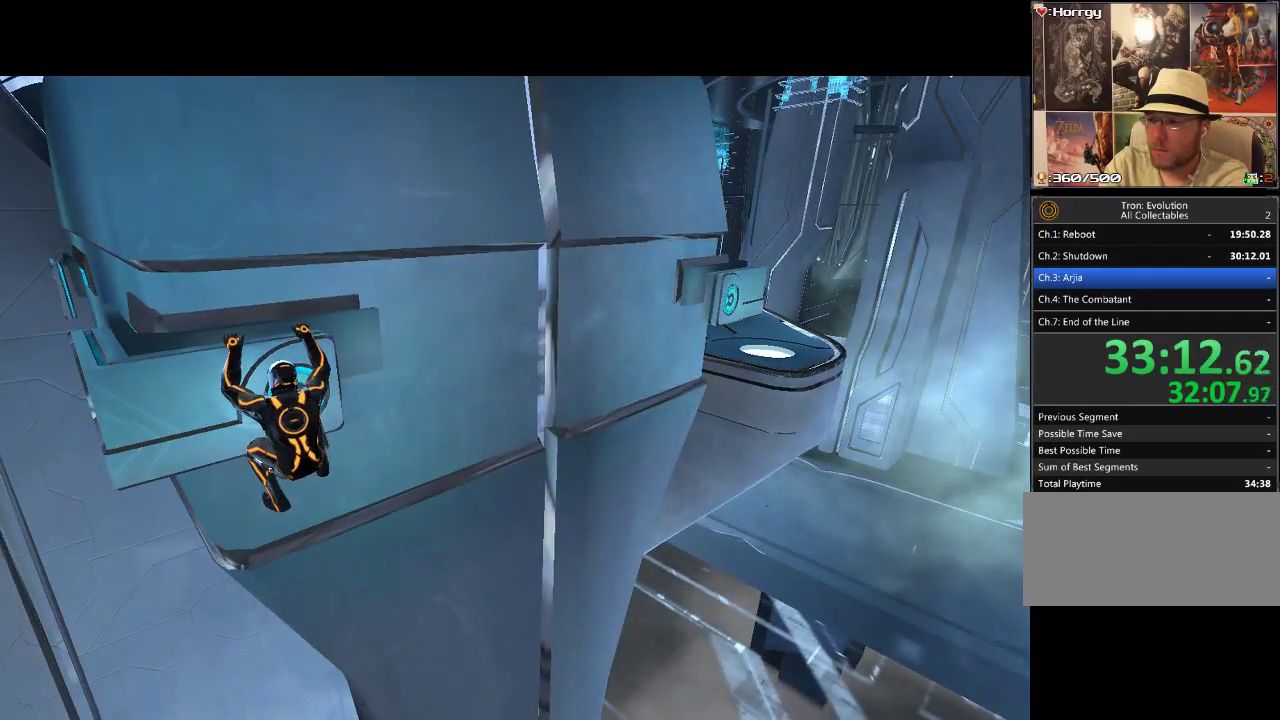
{"buttons": ["L1"], "events": [[117, "DPAD_RIGHT", "up"], [233, "DPAD_RIGHT", "down"], [367, "DPAD_RIGHT", "up"]]}
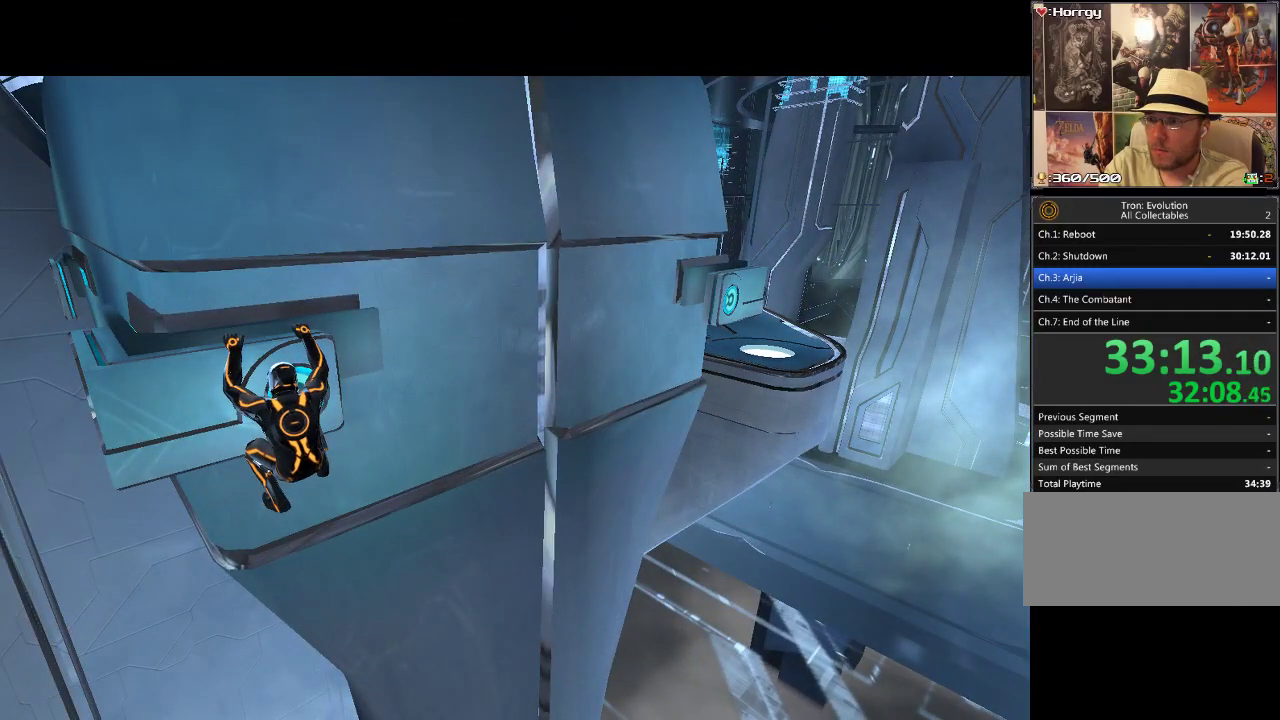
{"buttons": ["L1", "DPAD_RIGHT"], "events": [[100, "DPAD_RIGHT", "down"]]}
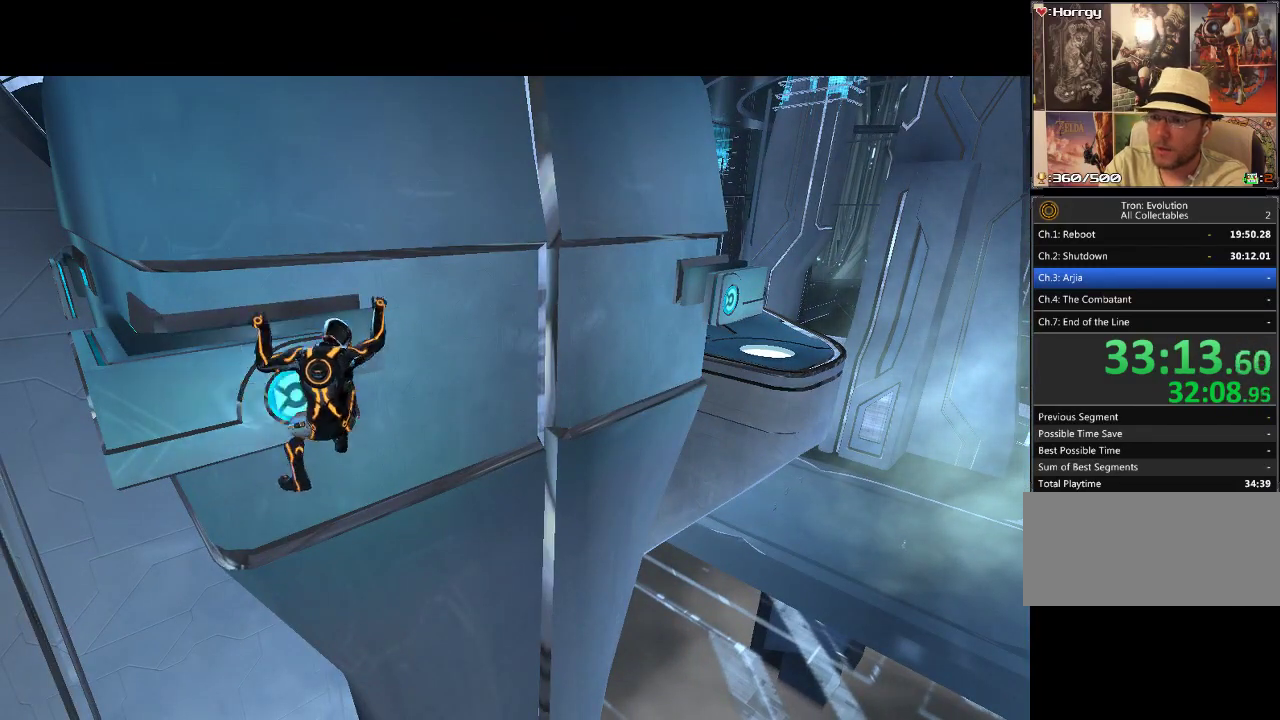
{"buttons": ["L1", "DPAD_RIGHT"], "events": []}
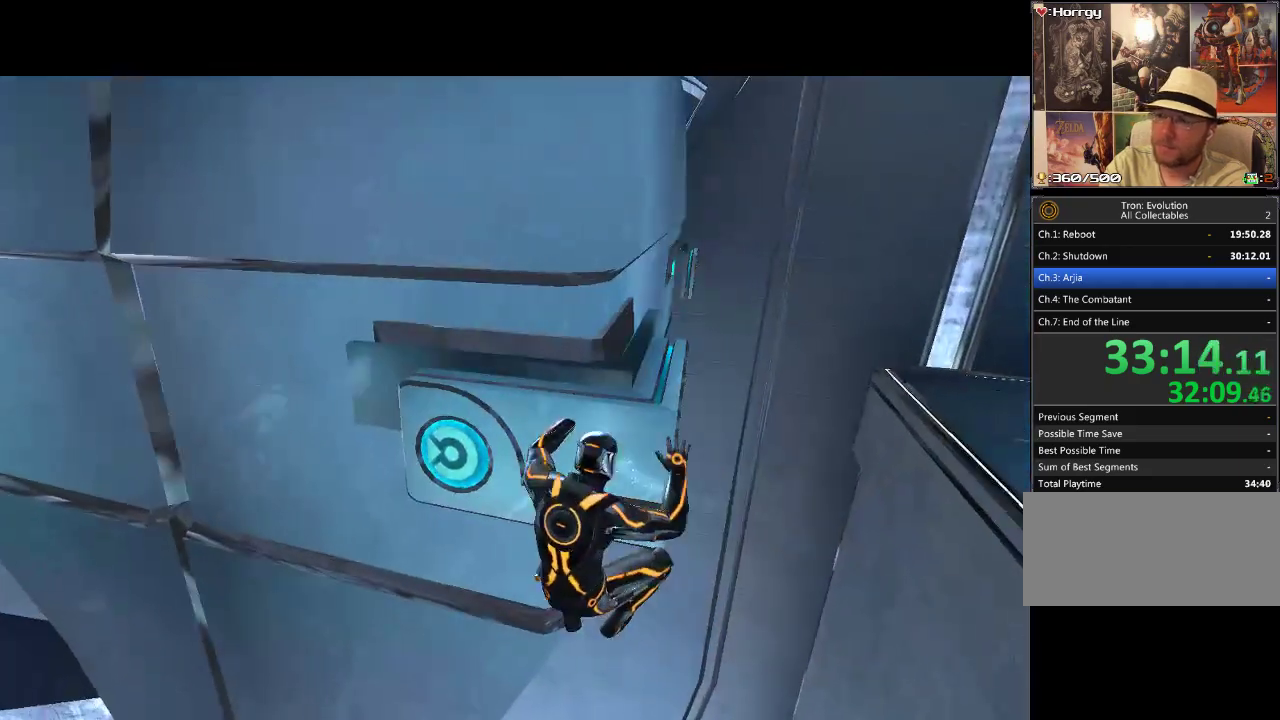
{"buttons": ["L1", "DPAD_RIGHT"], "events": []}
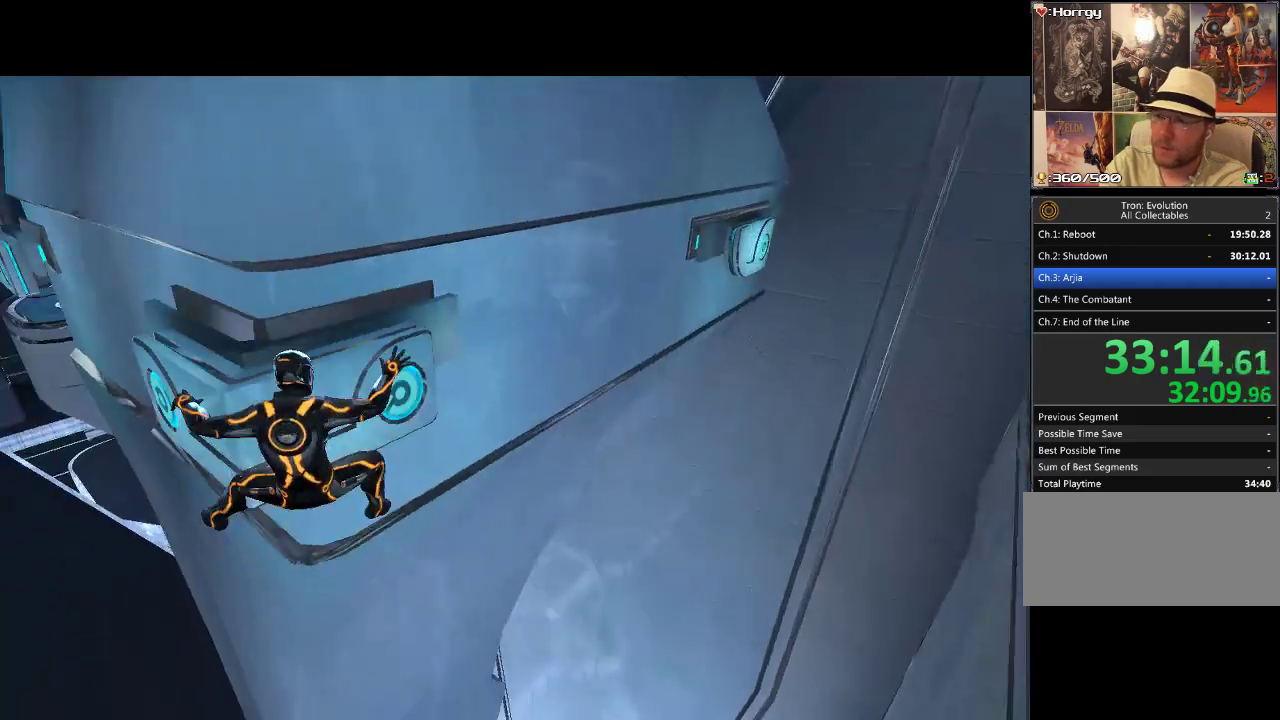
{"buttons": ["L1", "DPAD_RIGHT"], "events": []}
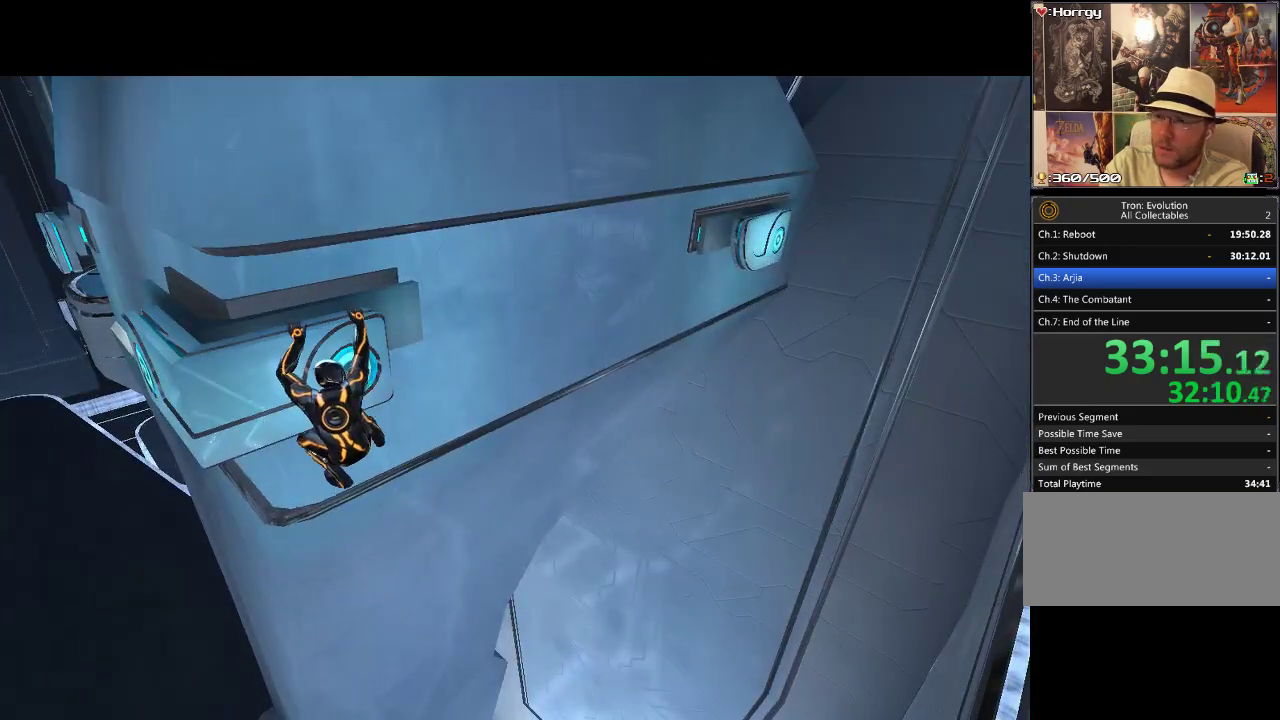
{"buttons": ["L1", "DPAD_RIGHT"], "events": []}
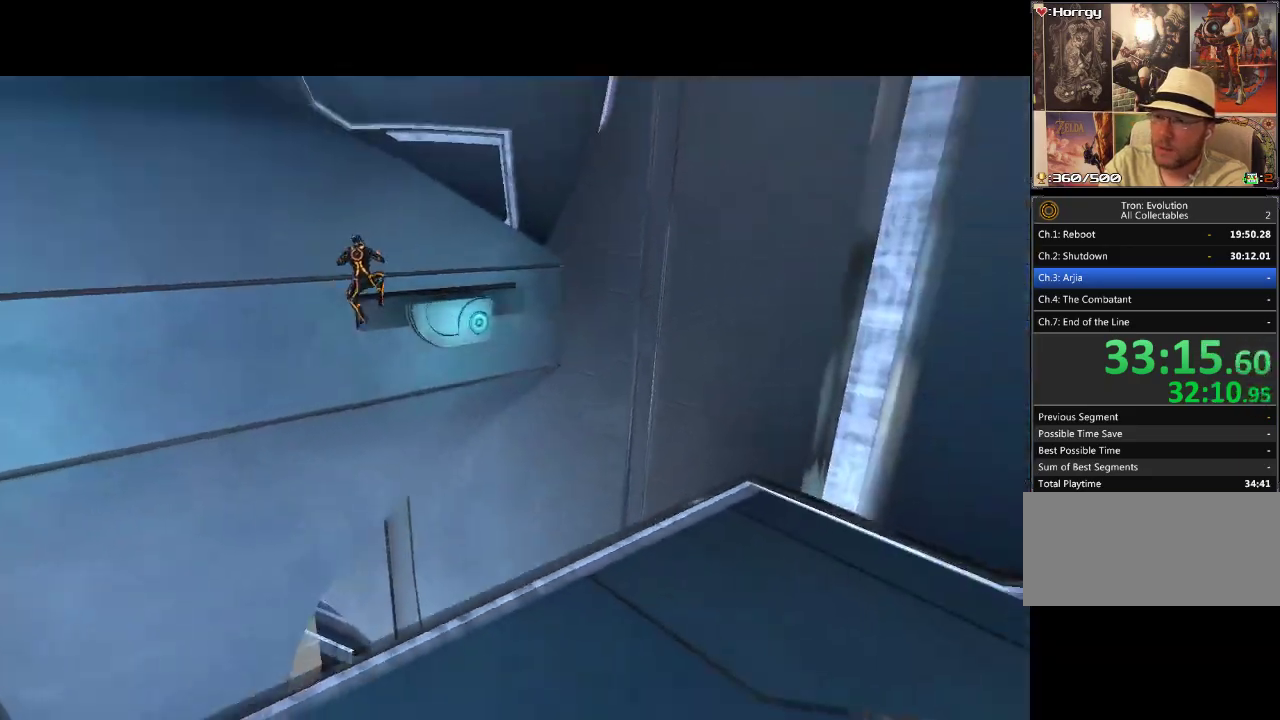
{"buttons": ["L1", "DPAD_DOWN"], "events": [[33, "DPAD_RIGHT", "up"], [217, "DPAD_DOWN", "down"]]}
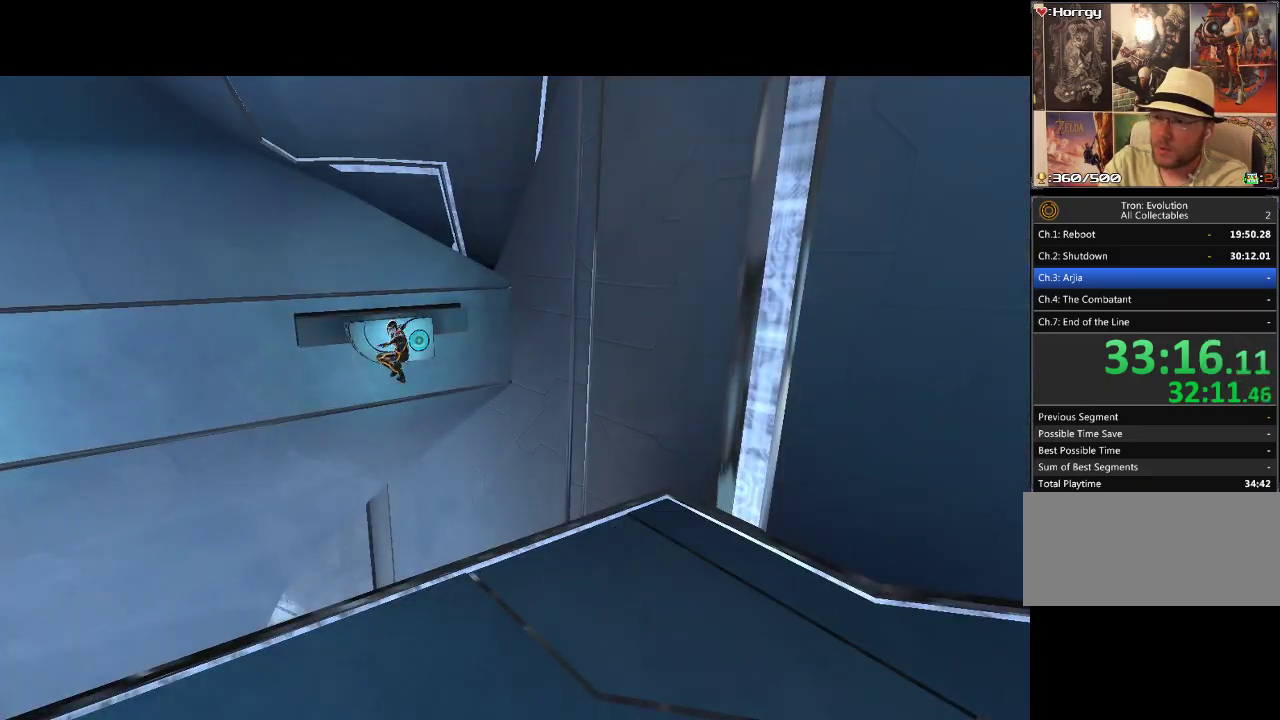
{"buttons": [], "events": [[350, "DPAD_DOWN", "up"], [483, "L1", "up"]]}
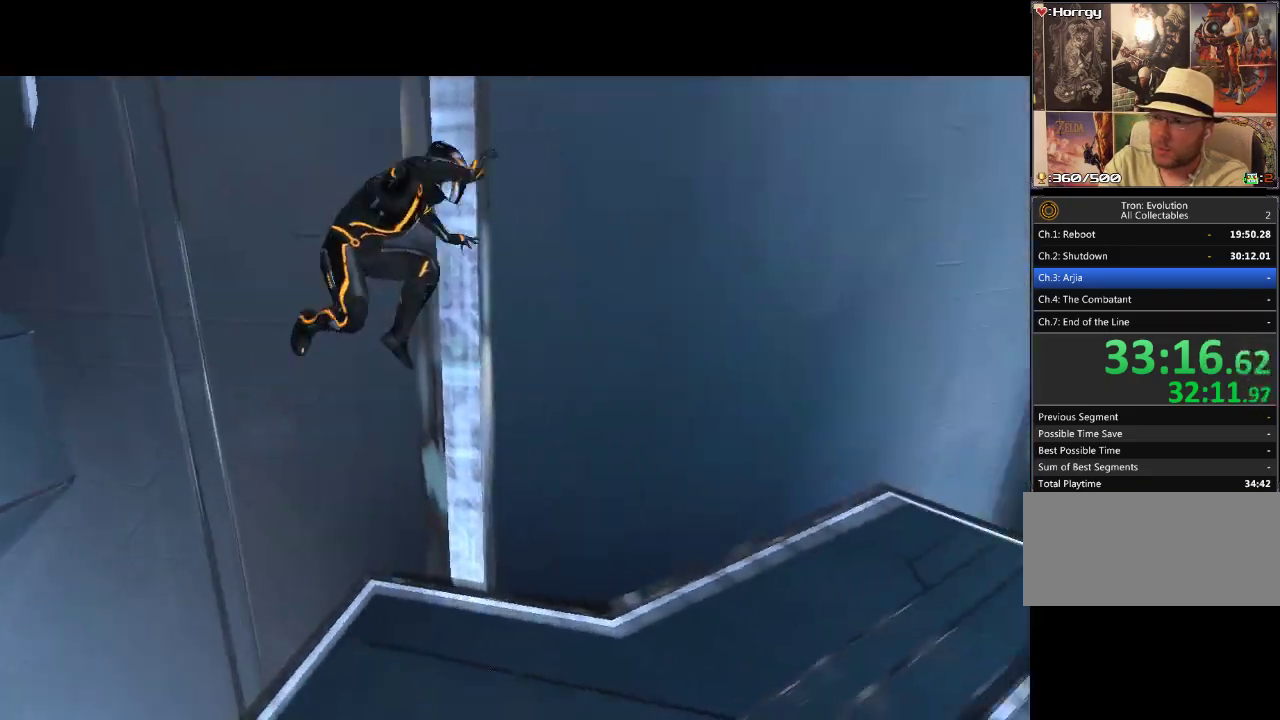
{"buttons": [], "events": []}
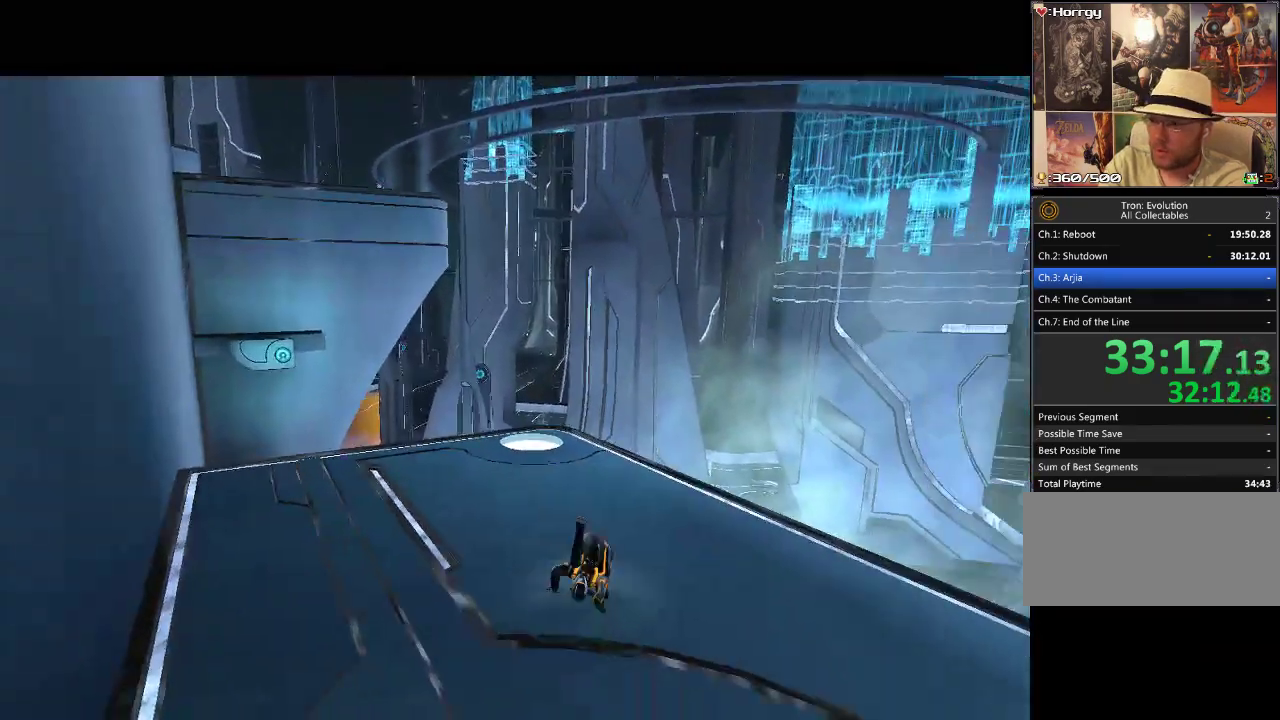
{"buttons": ["DPAD_LEFT"], "events": [[183, "DPAD_LEFT", "down"]]}
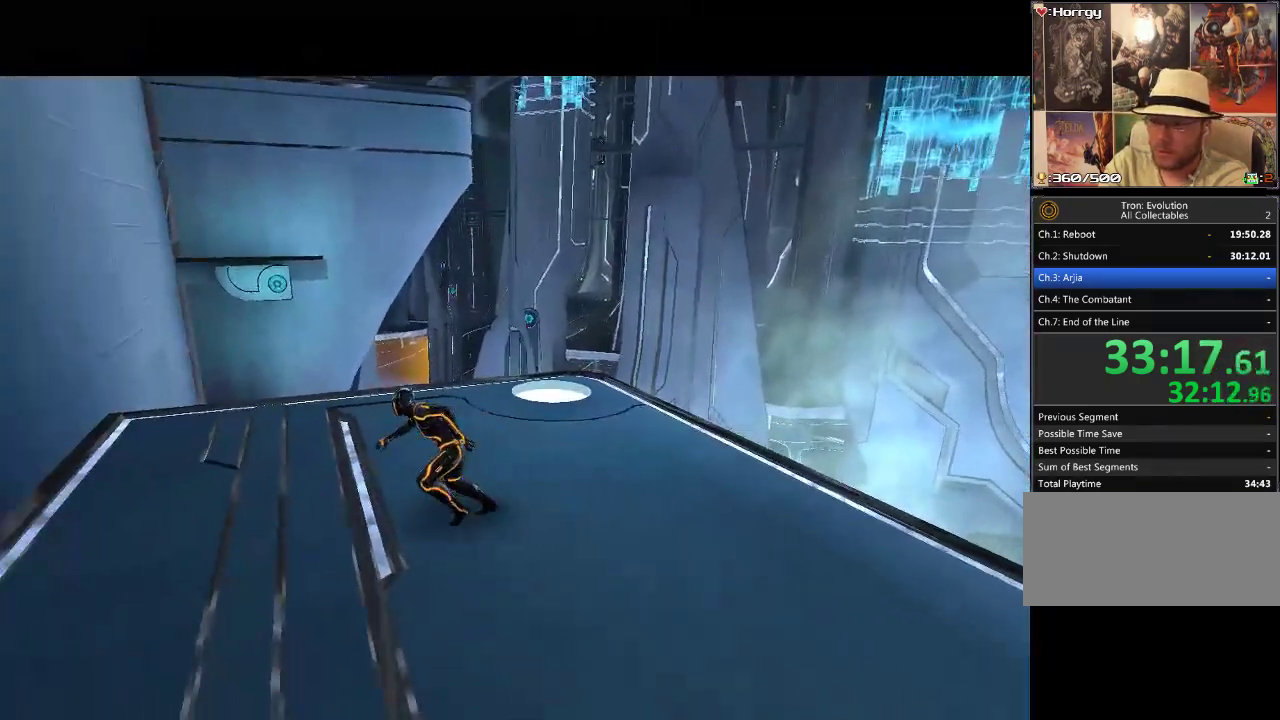
{"buttons": ["L1", "DPAD_RIGHT"], "events": [[133, "DPAD_UP", "down"], [150, "DPAD_LEFT", "up"], [267, "L1", "down"], [450, "DPAD_RIGHT", "down"], [467, "DPAD_UP", "up"]]}